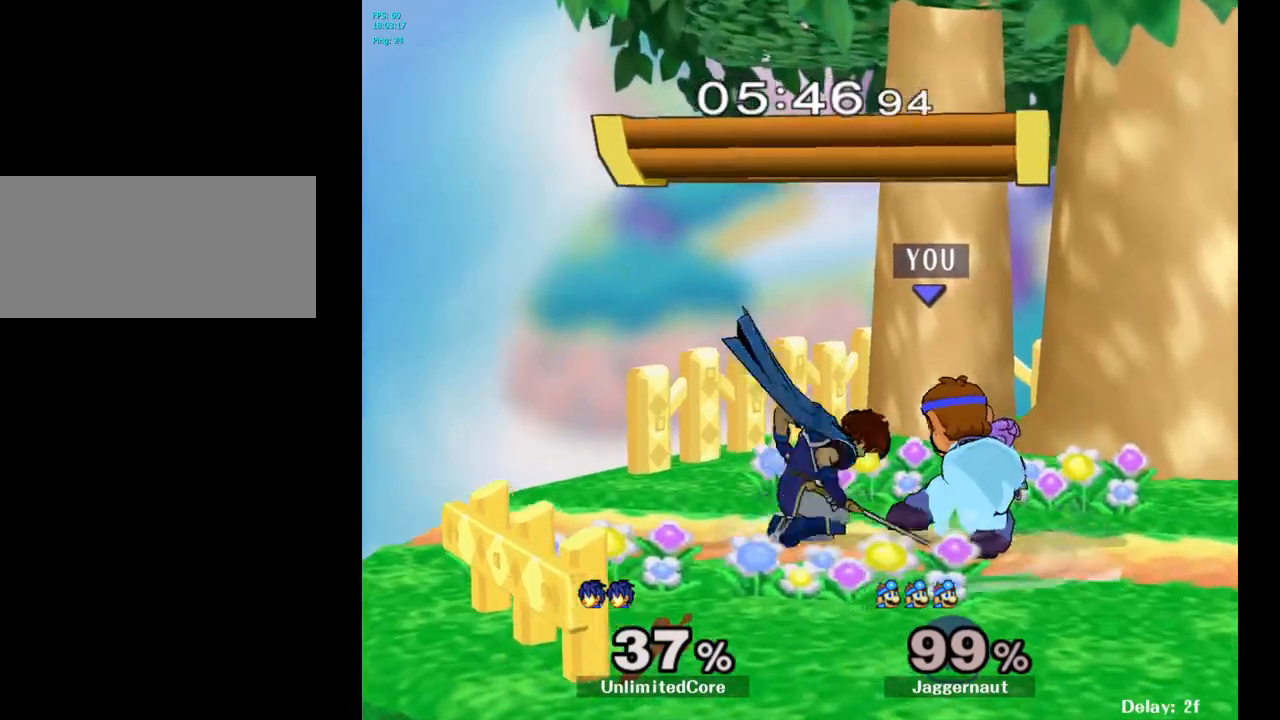
Gameplay with a controller (Nintendo layout); each line is a JSON object with the inputs held at the frame after it. "events" lists button and stick changes between this image and that frame as [ms after this image, input, new state], when the widget could be followed in between. Not read: L3 R3.
{"buttons": [], "left_stick": "center", "right_stick": "center", "events": []}
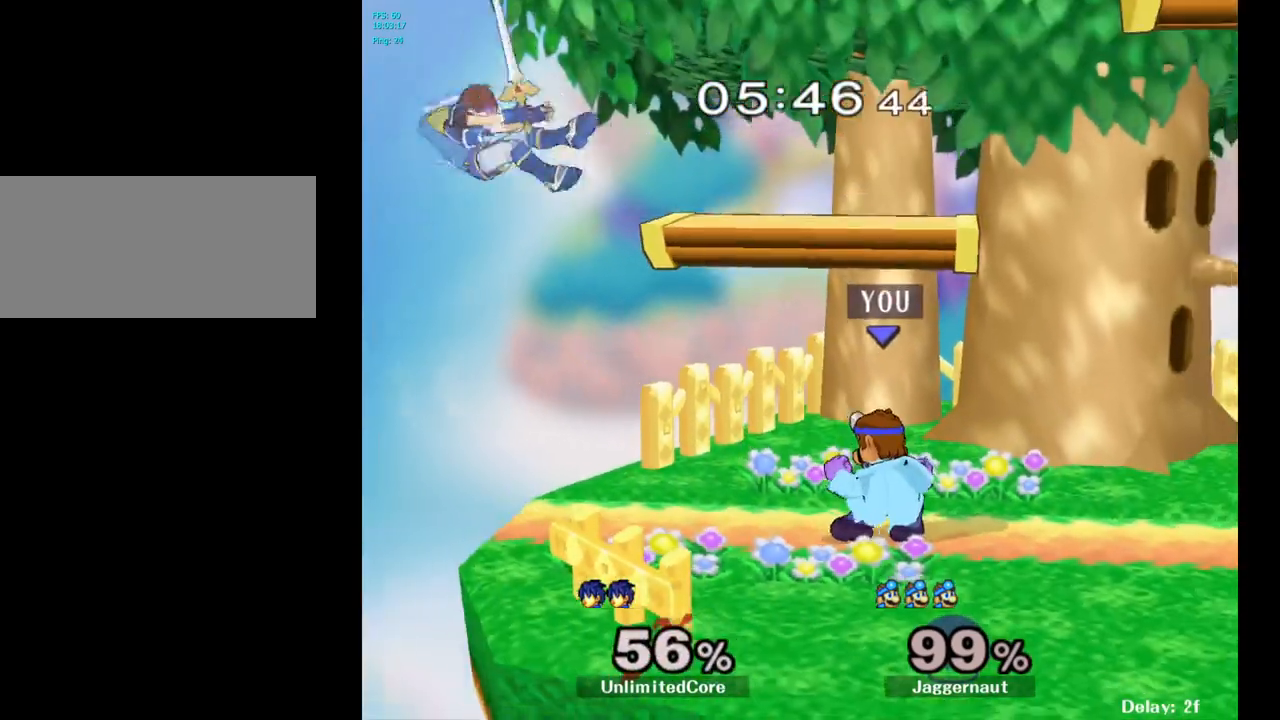
{"buttons": [], "left_stick": "left", "right_stick": "center", "events": [[17, "left_stick", "left"]]}
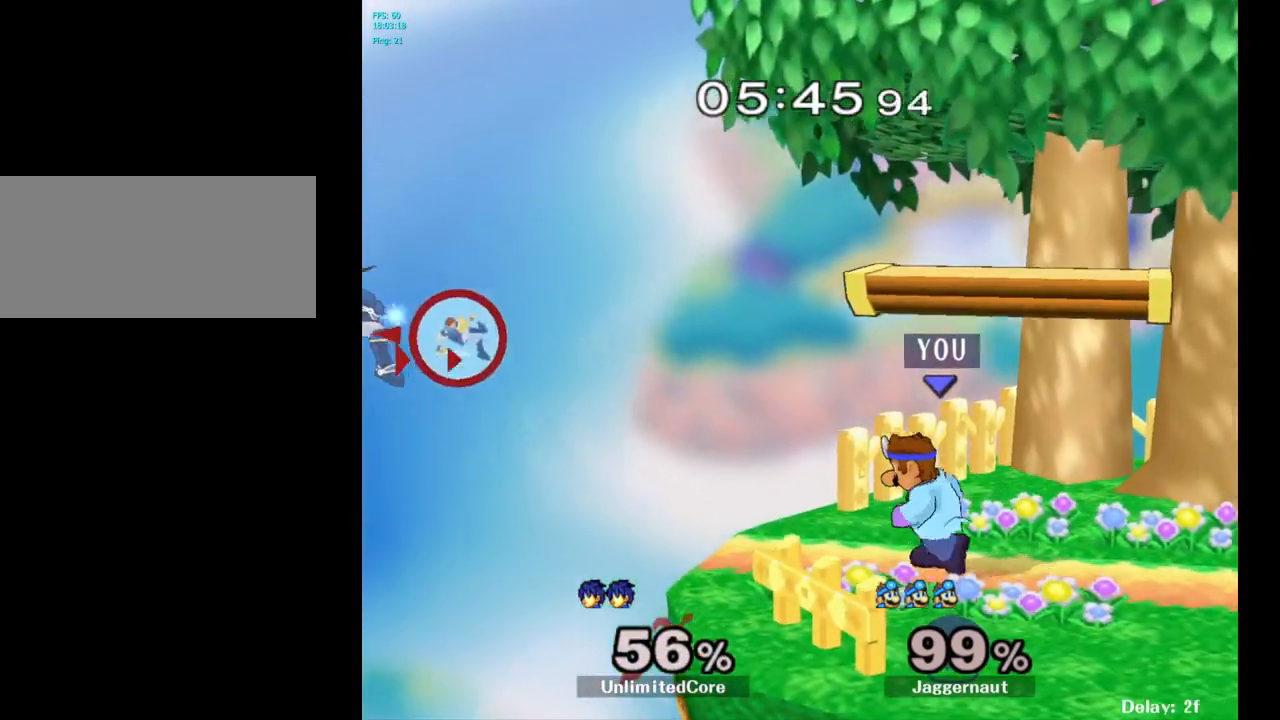
{"buttons": ["Y", "R1"], "left_stick": "down-left", "right_stick": "center", "events": [[117, "left_stick", "center"], [200, "left_stick", "right"], [300, "left_stick", "center"], [400, "Y", "down"], [417, "left_stick", "down-left"], [467, "R1", "down"]]}
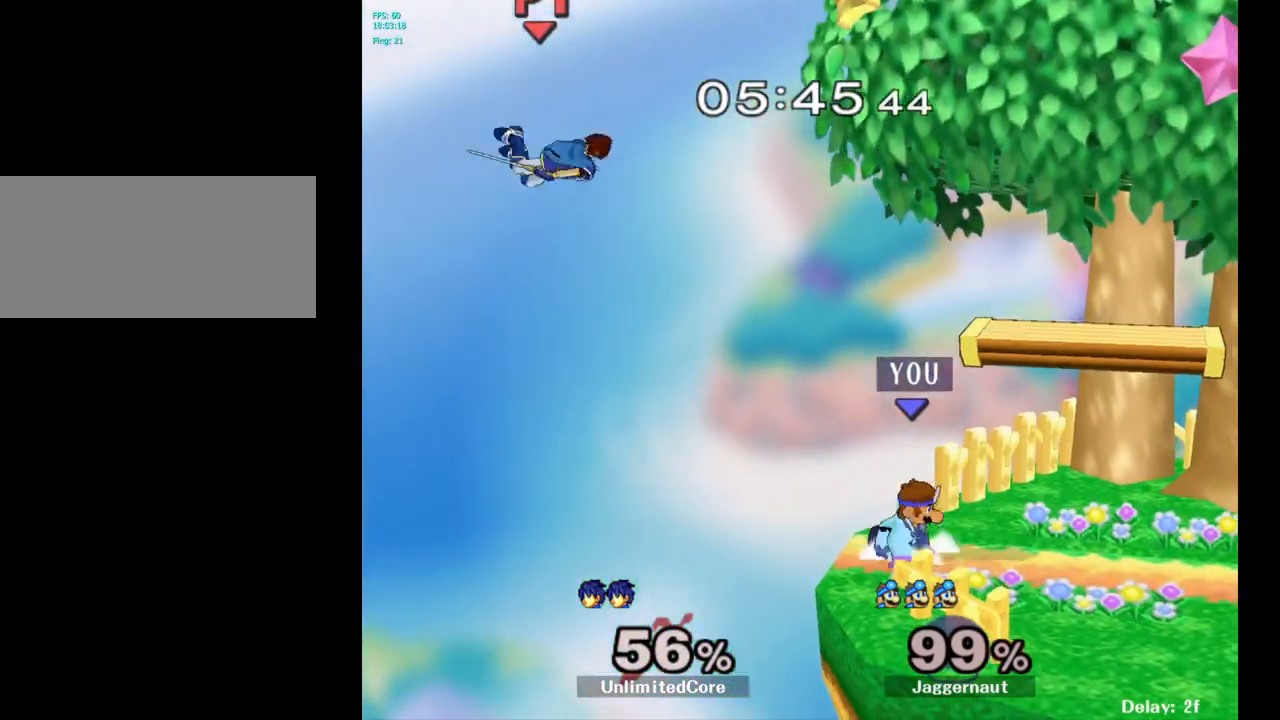
{"buttons": [], "left_stick": "center", "right_stick": "center", "events": [[83, "Y", "up"], [83, "left_stick", "center"], [117, "R1", "up"]]}
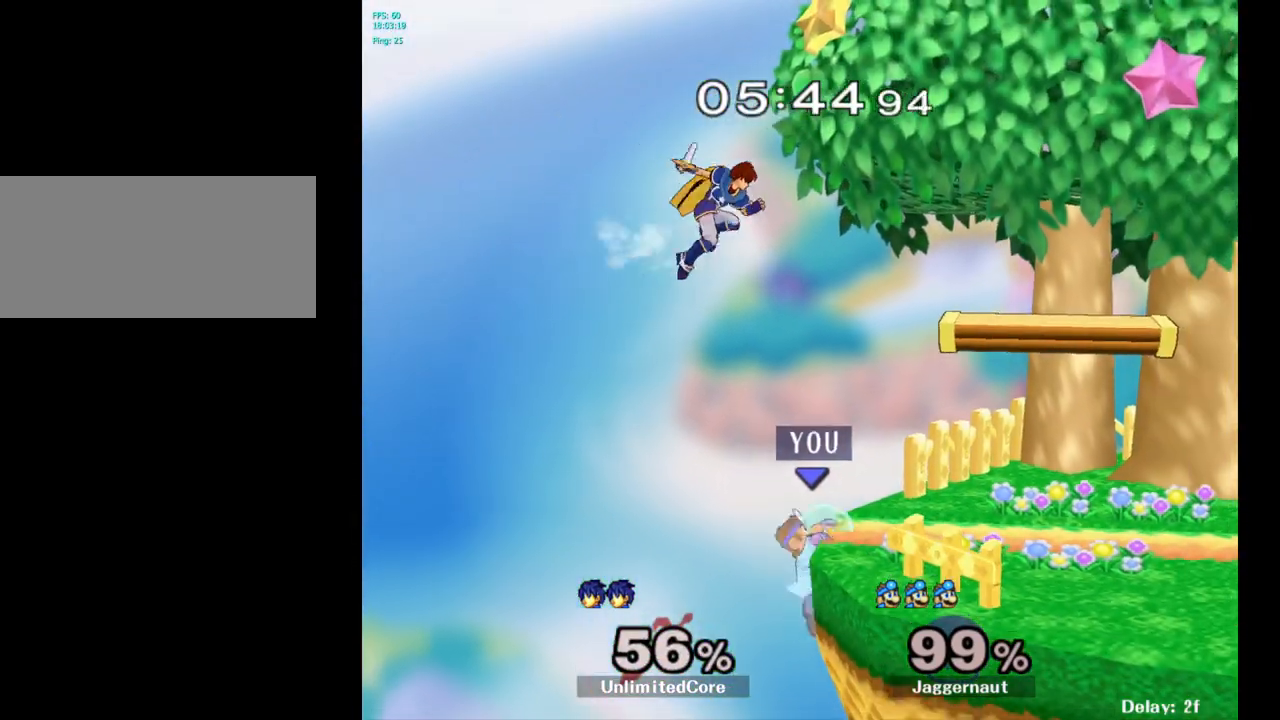
{"buttons": [], "left_stick": "right", "right_stick": "center", "events": [[67, "left_stick", "left"], [117, "left_stick", "center"], [150, "Y", "down"], [233, "A", "down"], [283, "left_stick", "right"], [300, "Y", "up"], [383, "A", "up"]]}
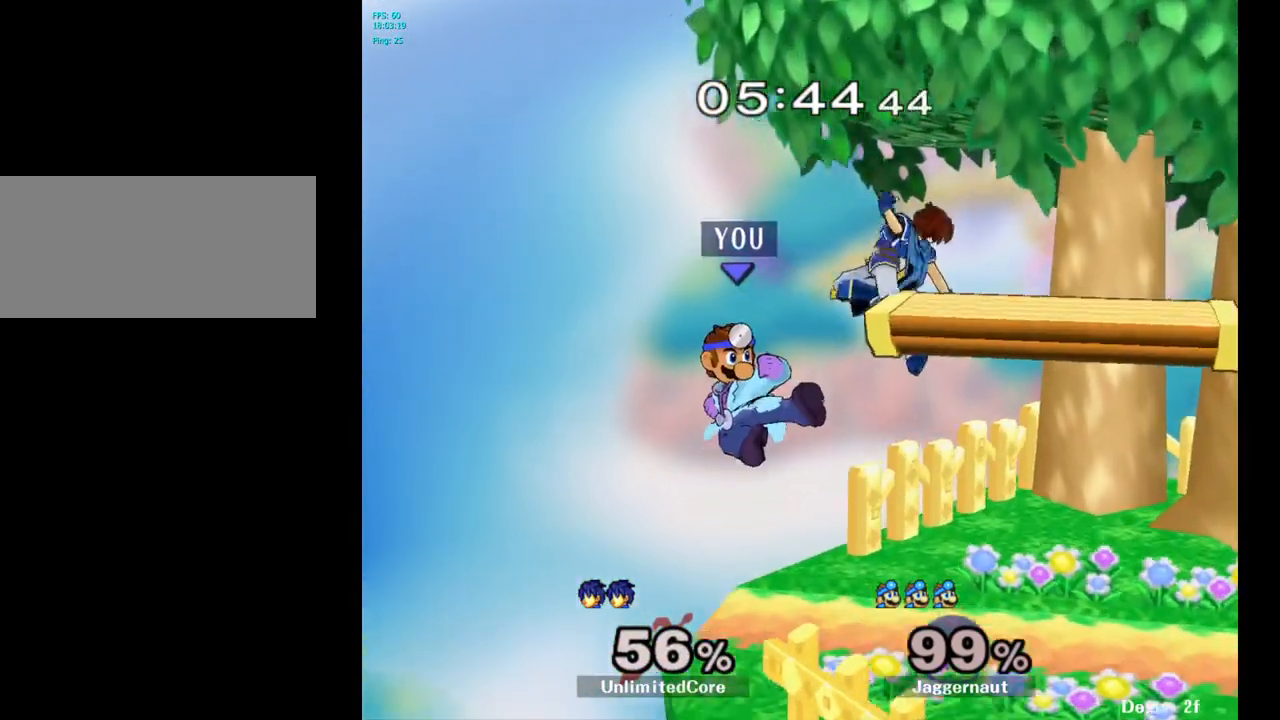
{"buttons": [], "left_stick": "center", "right_stick": "center", "events": [[383, "left_stick", "center"]]}
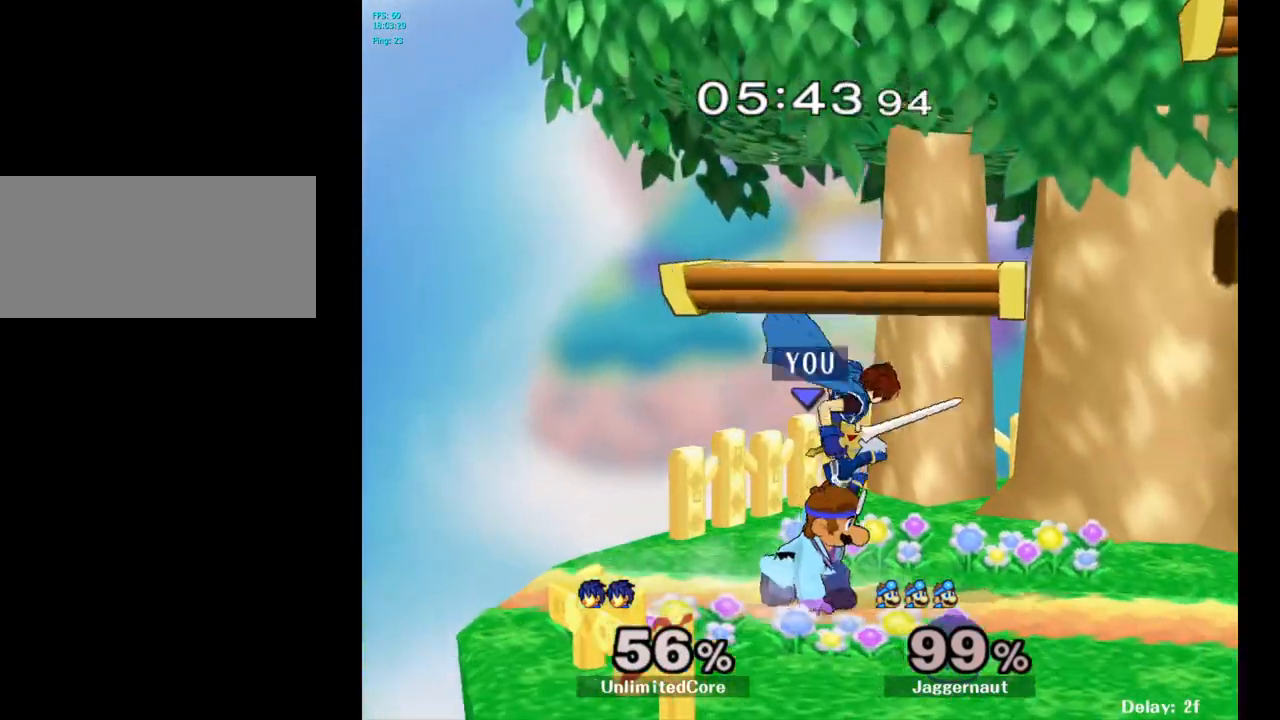
{"buttons": [], "left_stick": "left", "right_stick": "center", "events": [[100, "Z", "down"], [217, "Z", "up"], [317, "left_stick", "left"]]}
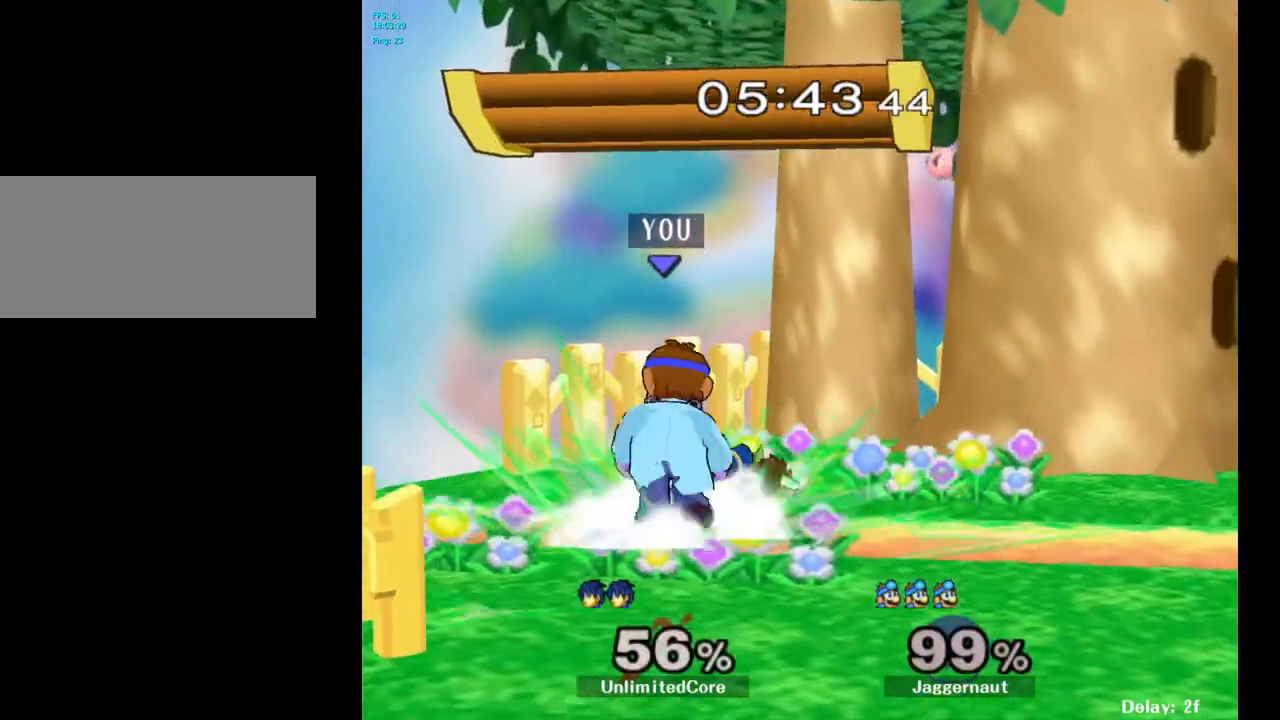
{"buttons": [], "left_stick": "center", "right_stick": "center", "events": [[17, "left_stick", "center"]]}
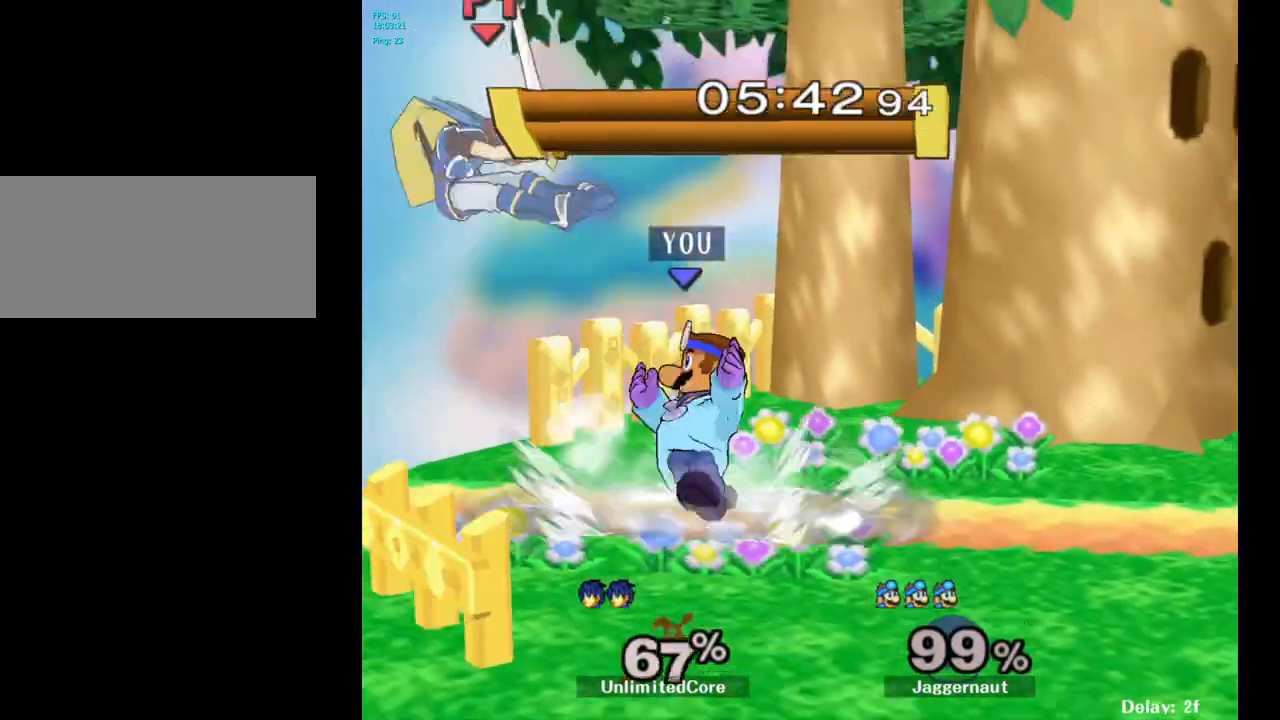
{"buttons": [], "left_stick": "left", "right_stick": "center", "events": [[250, "left_stick", "left"]]}
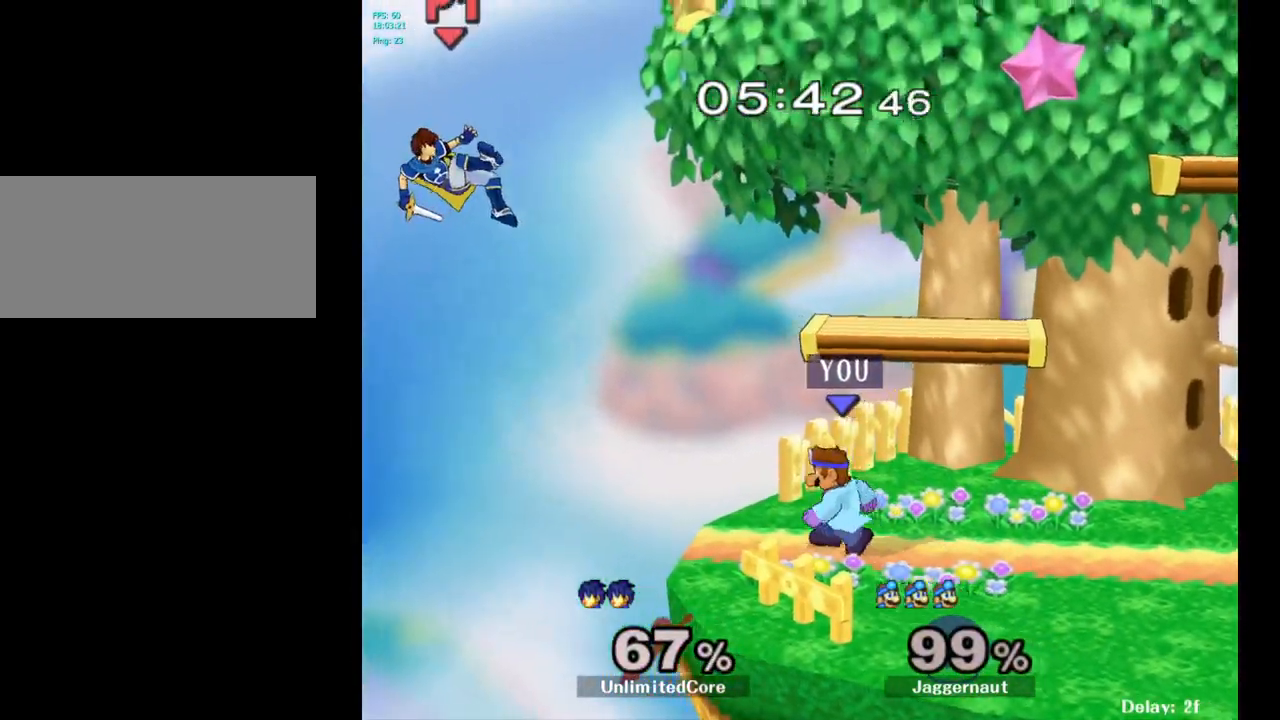
{"buttons": [], "left_stick": "center", "right_stick": "center", "events": [[183, "left_stick", "center"], [283, "left_stick", "up-right"], [400, "left_stick", "center"]]}
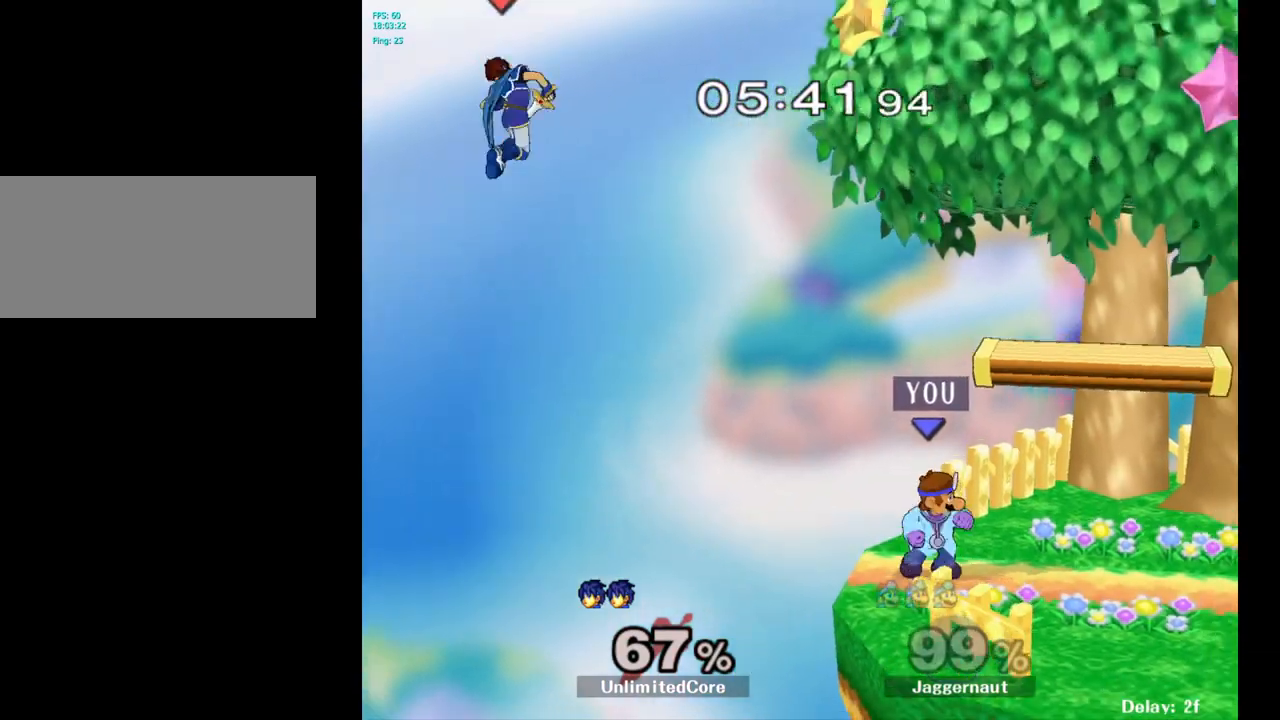
{"buttons": [], "left_stick": "center", "right_stick": "center", "events": [[83, "Y", "down"], [83, "left_stick", "down-left"], [150, "R1", "down"], [283, "Y", "up"], [283, "left_stick", "center"], [300, "R1", "up"]]}
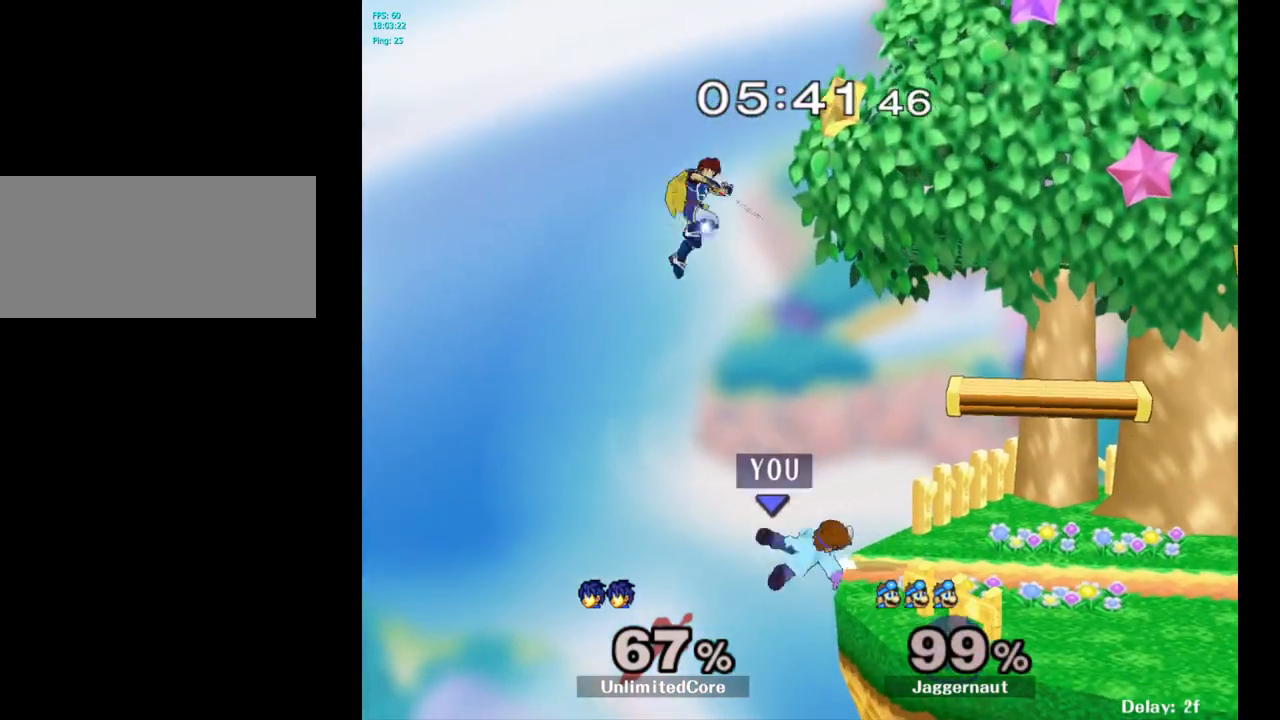
{"buttons": ["A", "Y"], "left_stick": "right", "right_stick": "center", "events": [[183, "left_stick", "left"], [233, "left_stick", "center"], [250, "Y", "down"], [350, "A", "down"], [400, "left_stick", "right"]]}
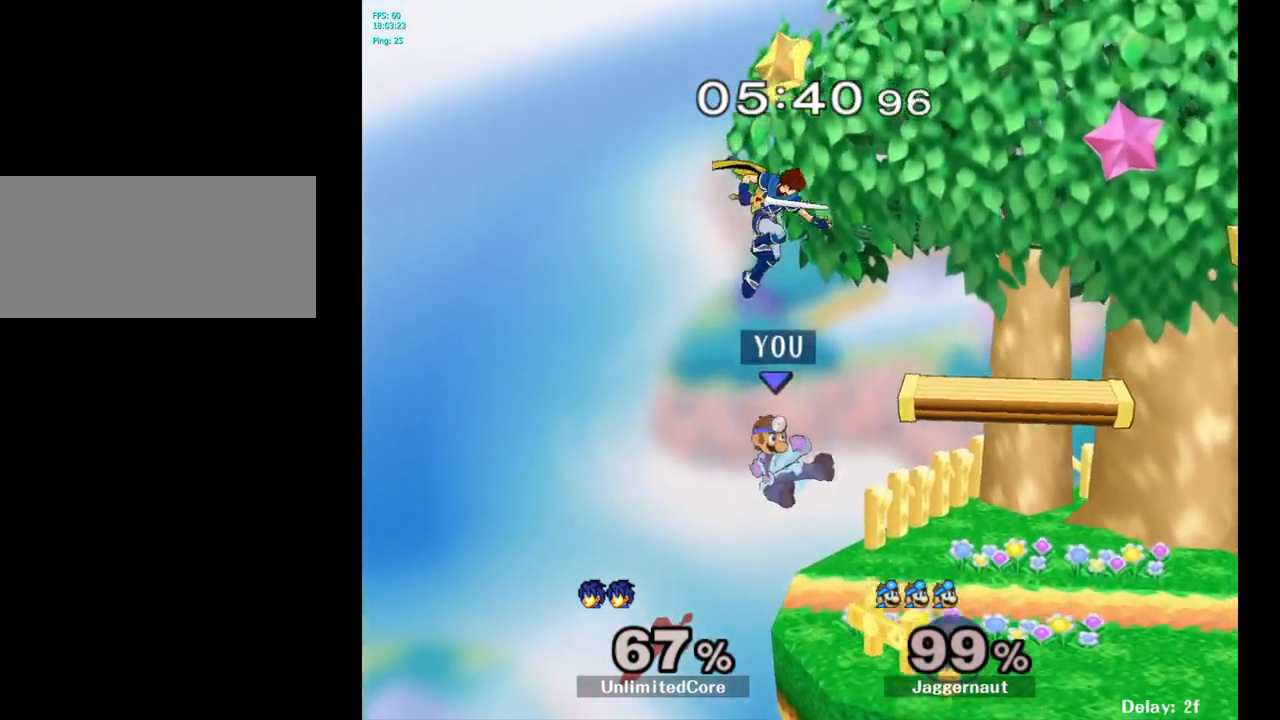
{"buttons": ["R1"], "left_stick": "down-right", "right_stick": "center", "events": [[67, "A", "up"], [100, "Y", "up"], [333, "left_stick", "down-right"], [367, "R1", "down"]]}
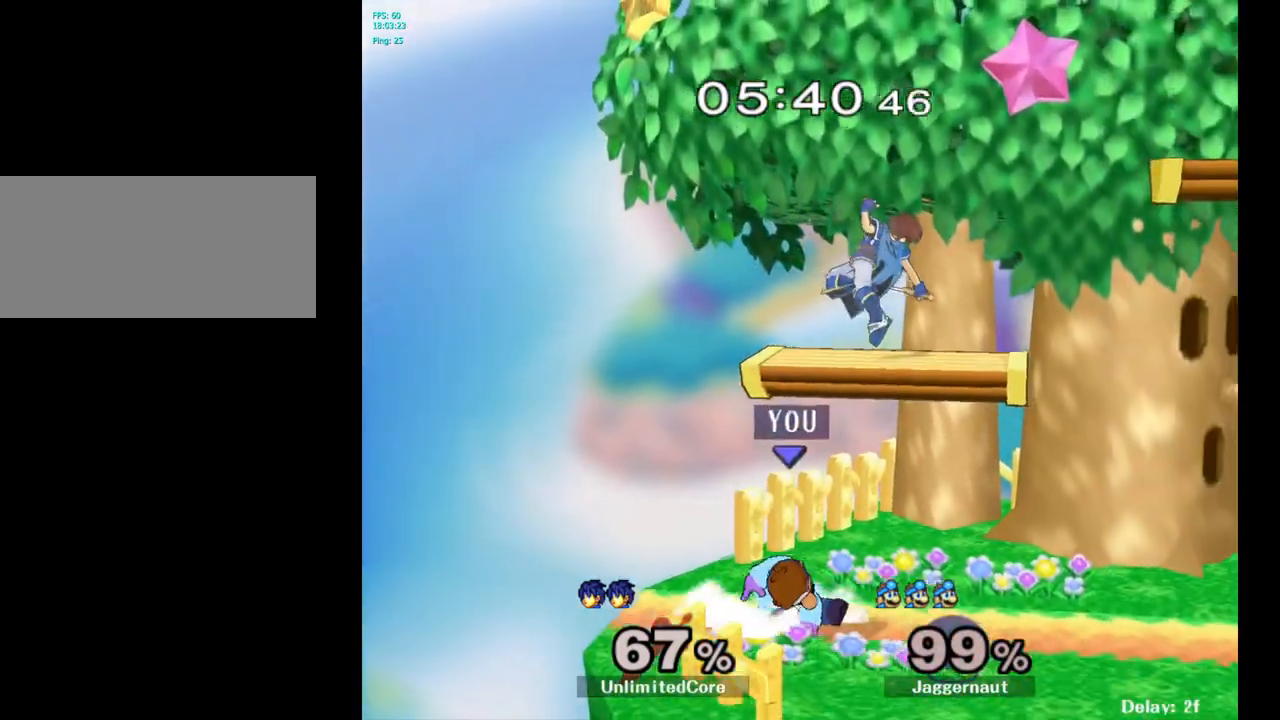
{"buttons": [], "left_stick": "up-right", "right_stick": "center", "events": [[17, "R1", "up"], [50, "left_stick", "center"], [167, "left_stick", "right"], [217, "Y", "down"], [250, "left_stick", "up"], [317, "A", "down"], [400, "Y", "up"], [417, "left_stick", "up-right"], [467, "A", "up"]]}
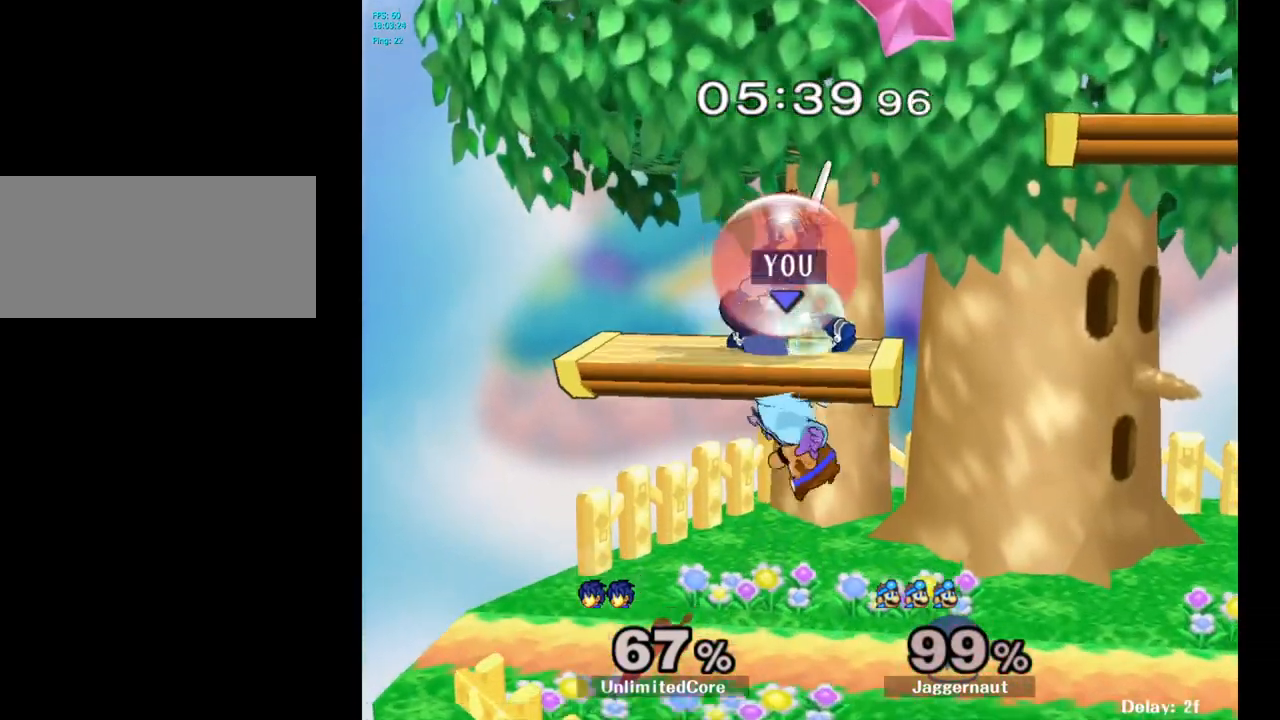
{"buttons": [], "left_stick": "center", "right_stick": "center", "events": [[167, "left_stick", "up"], [367, "left_stick", "center"]]}
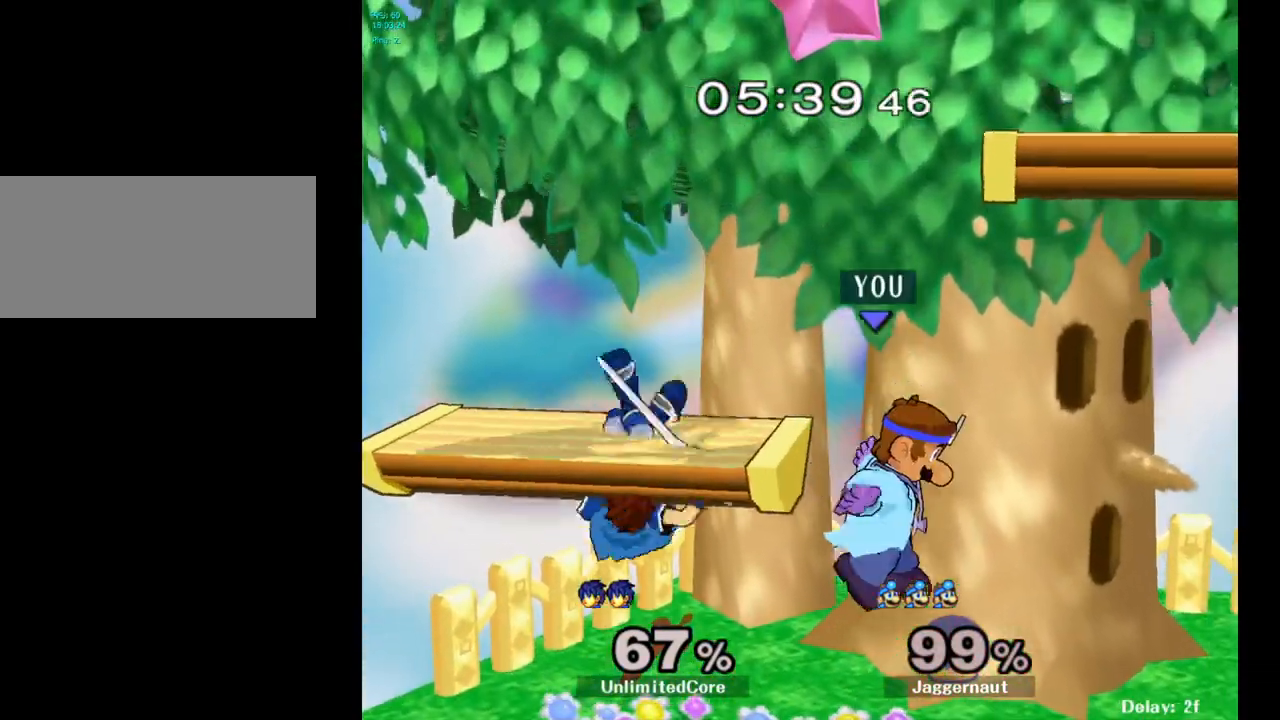
{"buttons": [], "left_stick": "right", "right_stick": "center", "events": [[50, "left_stick", "left"], [67, "Y", "down"], [133, "A", "down"], [200, "left_stick", "right"], [267, "A", "up"], [267, "Y", "up"]]}
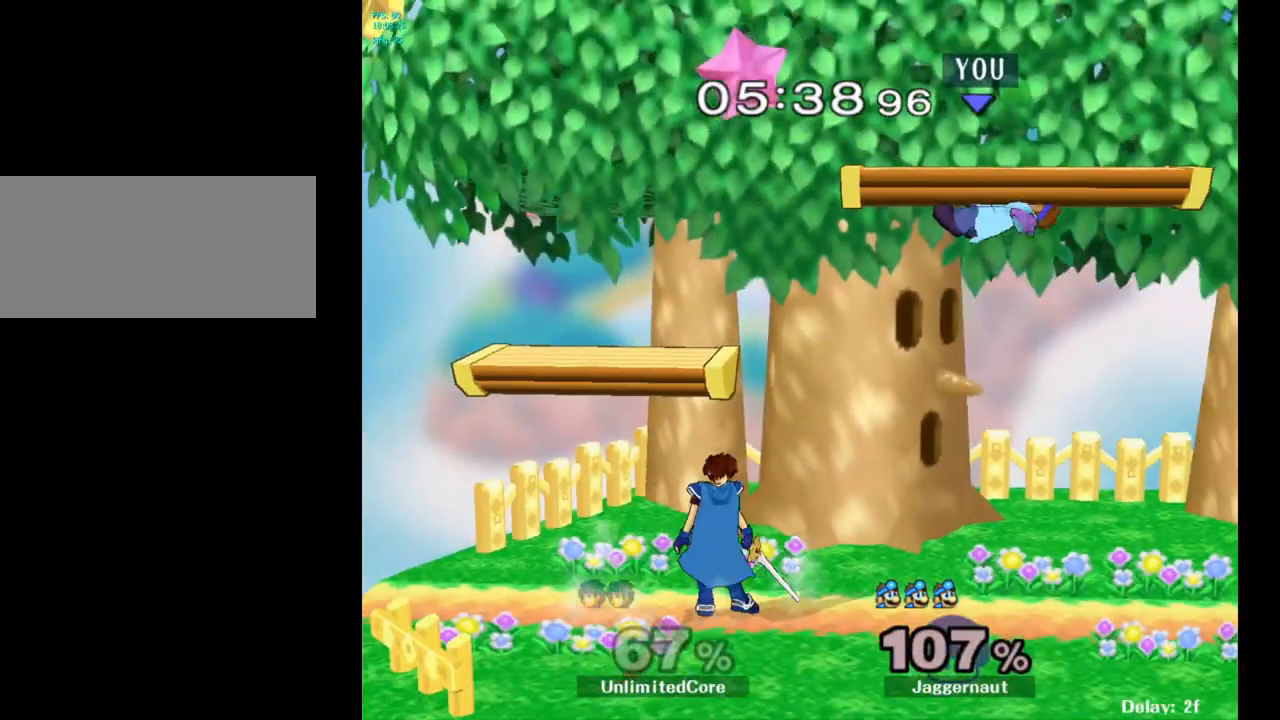
{"buttons": ["A"], "left_stick": "center", "right_stick": "center", "events": [[67, "left_stick", "center"], [383, "A", "down"]]}
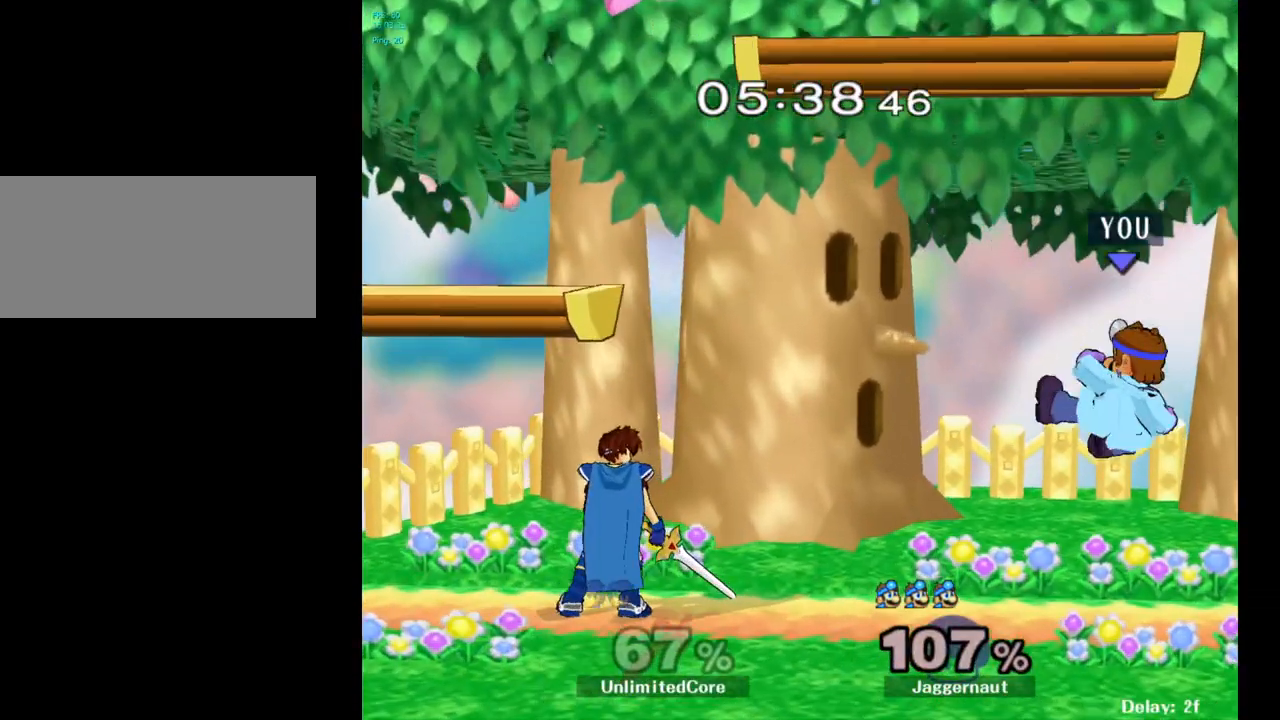
{"buttons": ["R1"], "left_stick": "right", "right_stick": "center", "events": [[33, "A", "up"], [33, "left_stick", "right"], [133, "R1", "down"], [267, "left_stick", "center"], [417, "left_stick", "right"]]}
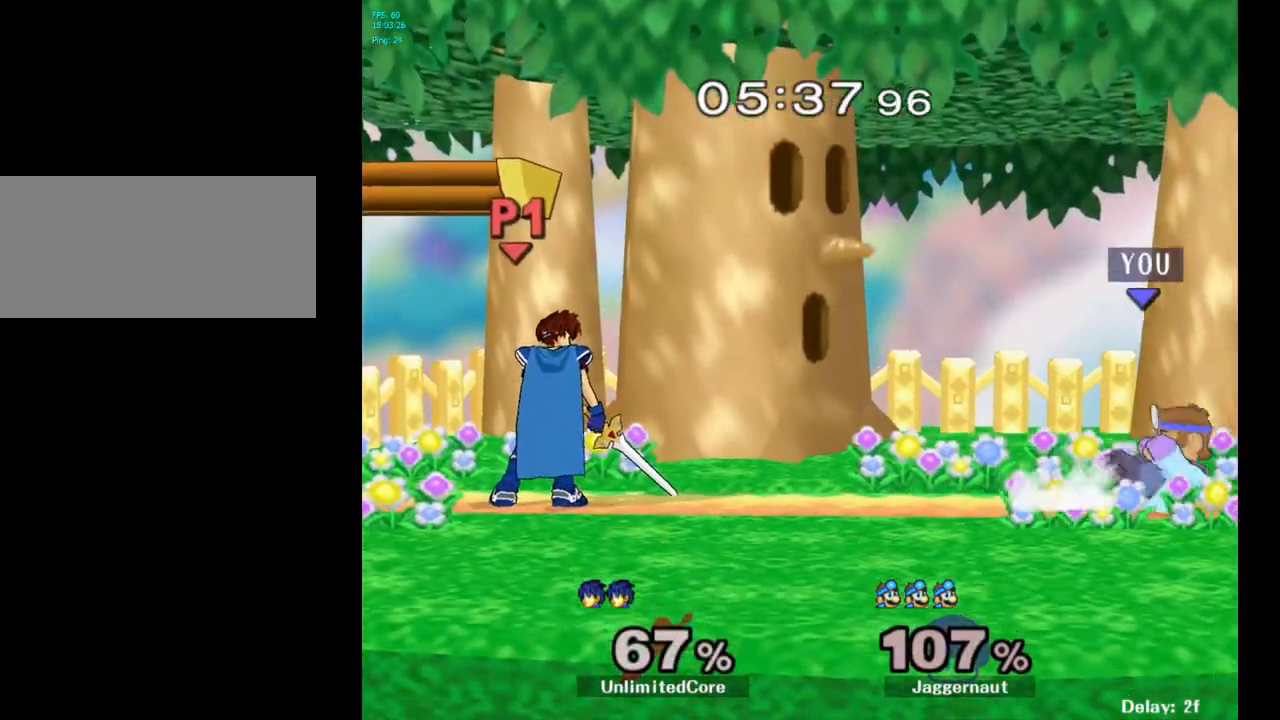
{"buttons": [], "left_stick": "center", "right_stick": "center", "events": [[100, "left_stick", "center"], [133, "R1", "up"], [450, "Y", "down"], [500, "Y", "up"]]}
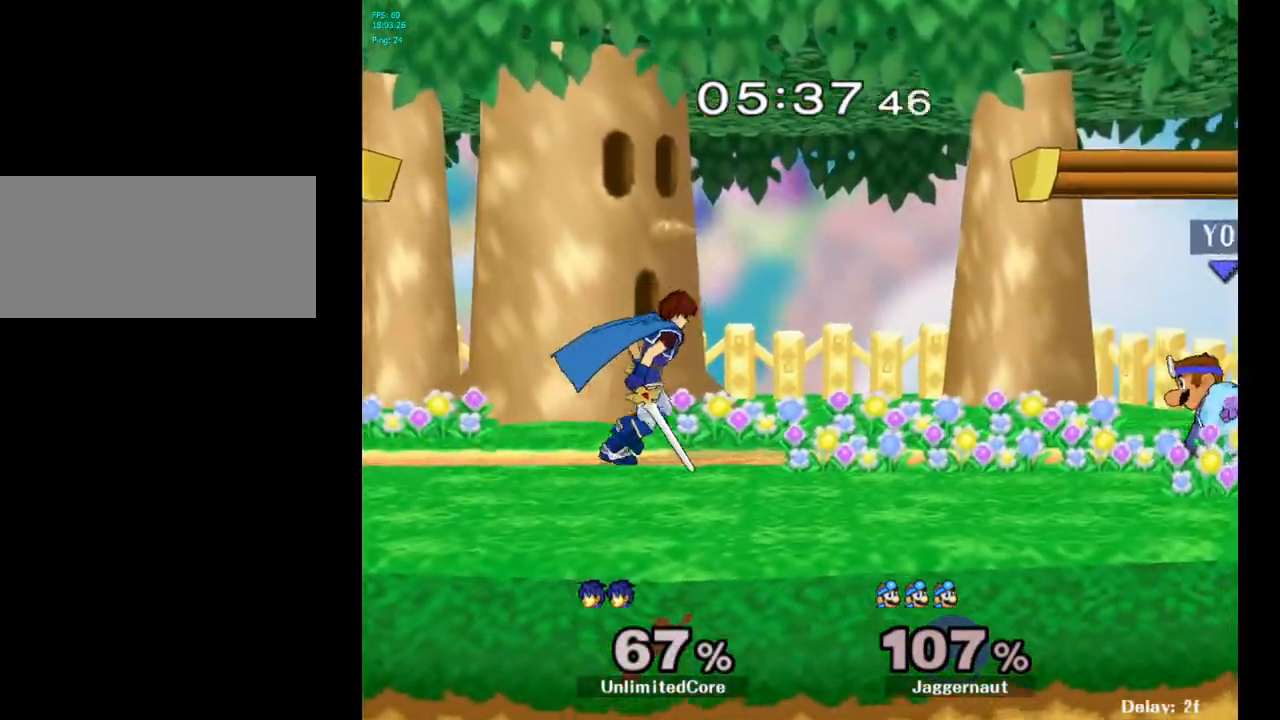
{"buttons": ["R1"], "left_stick": "down", "right_stick": "center", "events": [[83, "B", "down"], [183, "B", "up"], [317, "left_stick", "right"], [400, "R1", "down"], [450, "left_stick", "down"]]}
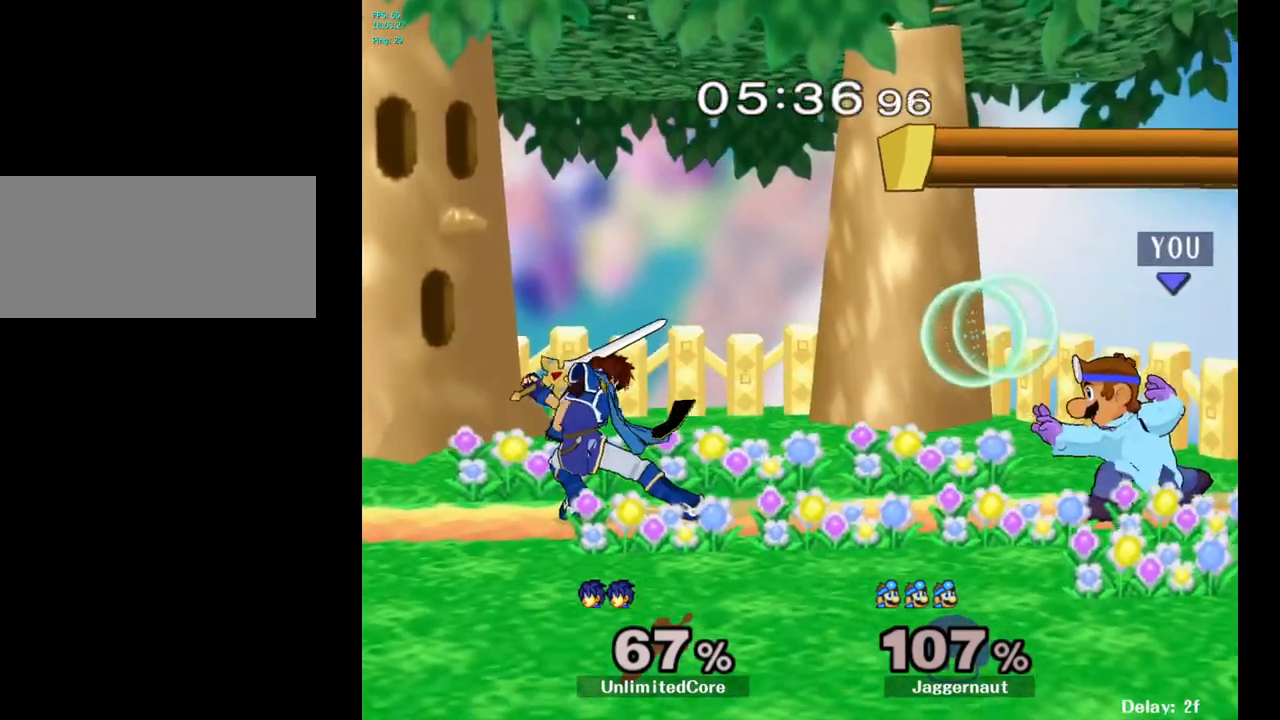
{"buttons": ["A"], "left_stick": "center", "right_stick": "center", "events": [[67, "R1", "up"], [67, "left_stick", "center"], [267, "left_stick", "left"], [417, "A", "down"], [433, "left_stick", "center"]]}
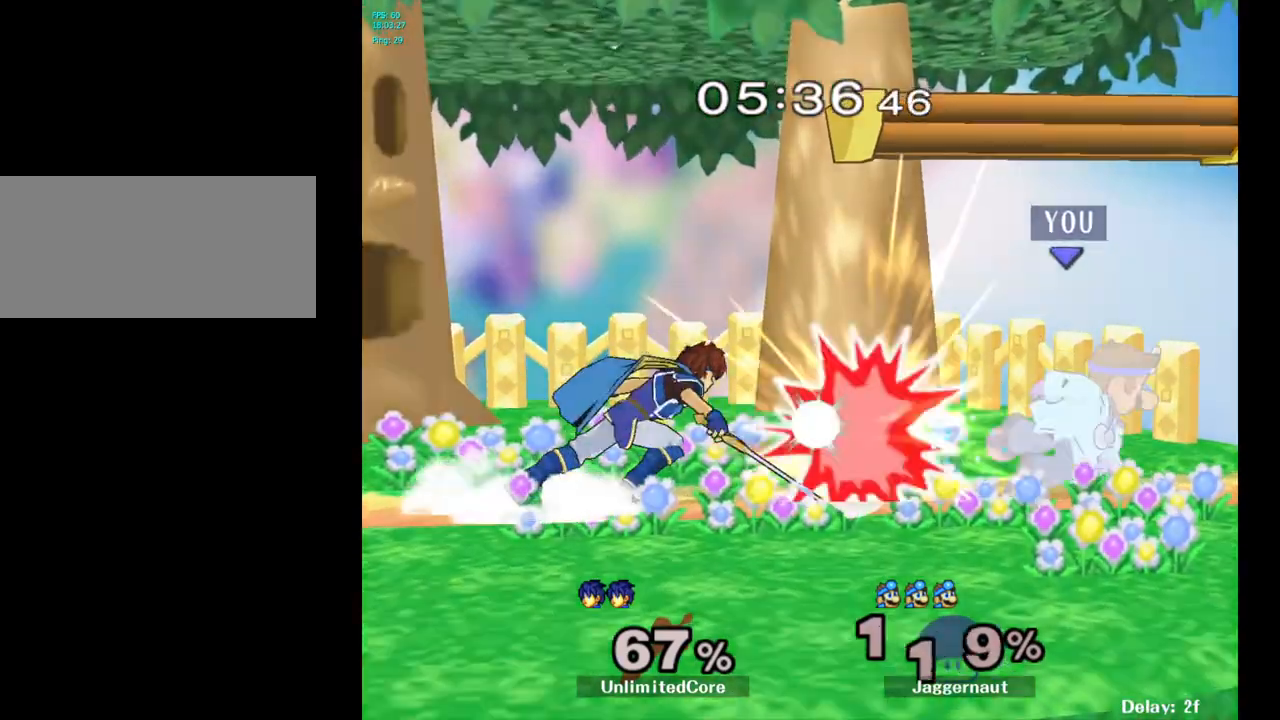
{"buttons": [], "left_stick": "left", "right_stick": "center", "events": [[50, "A", "up"], [400, "left_stick", "left"]]}
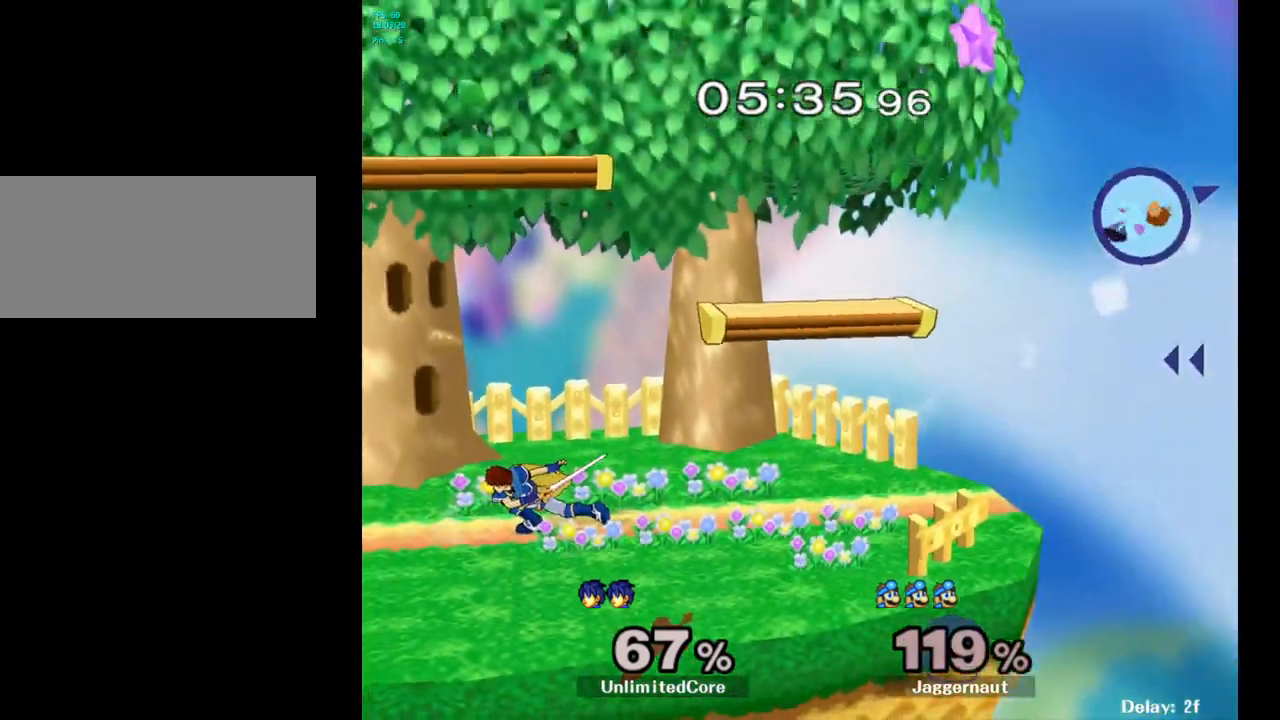
{"buttons": ["Y"], "left_stick": "left", "right_stick": "center", "events": [[333, "Y", "down"], [417, "Y", "up"], [500, "Y", "down"]]}
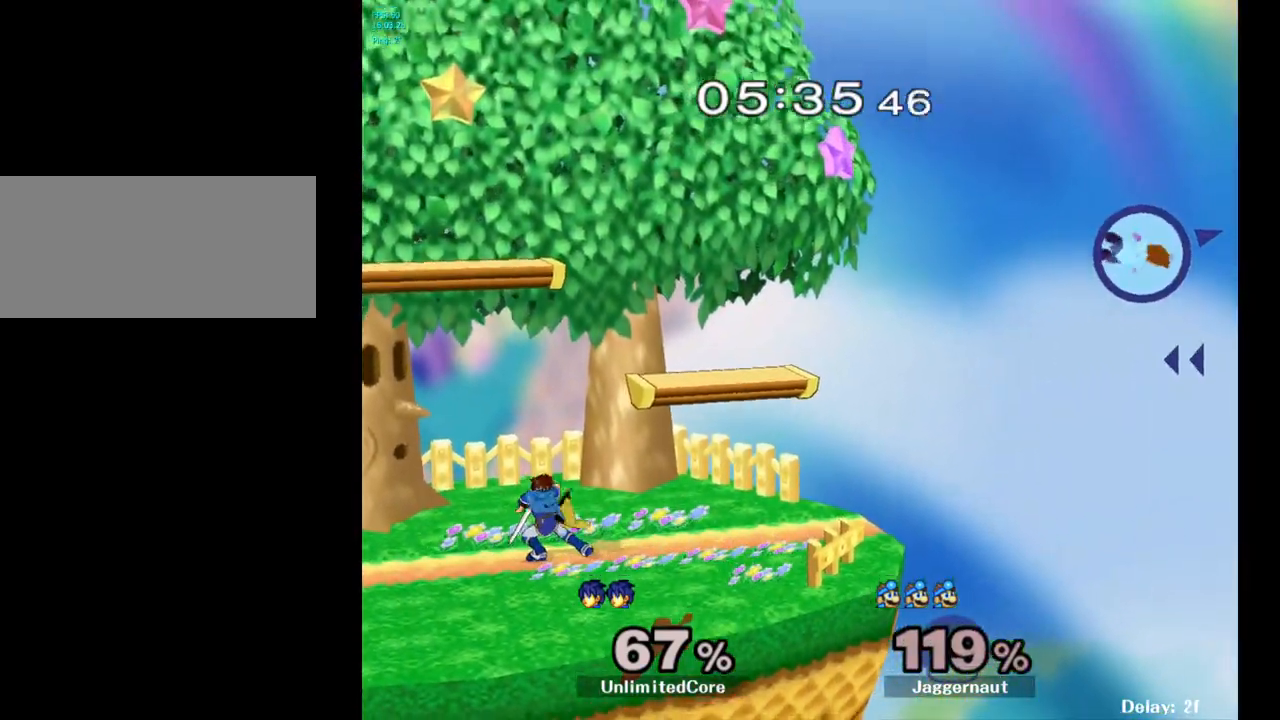
{"buttons": ["Y"], "left_stick": "left", "right_stick": "center", "events": [[117, "Y", "up"], [150, "Y", "down"], [250, "Y", "up"], [333, "Y", "down"], [417, "Y", "up"], [500, "Y", "down"]]}
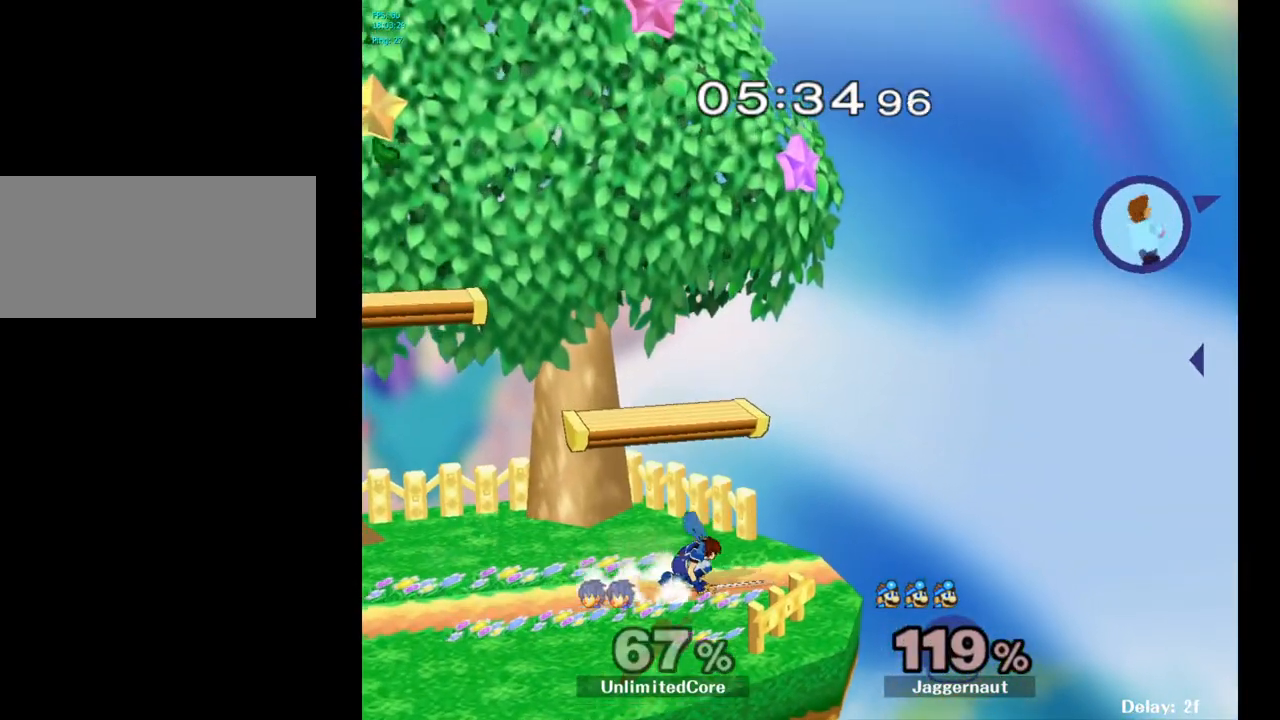
{"buttons": [], "left_stick": "left", "right_stick": "center", "events": [[100, "Y", "up"], [150, "Y", "down"], [300, "Y", "up"]]}
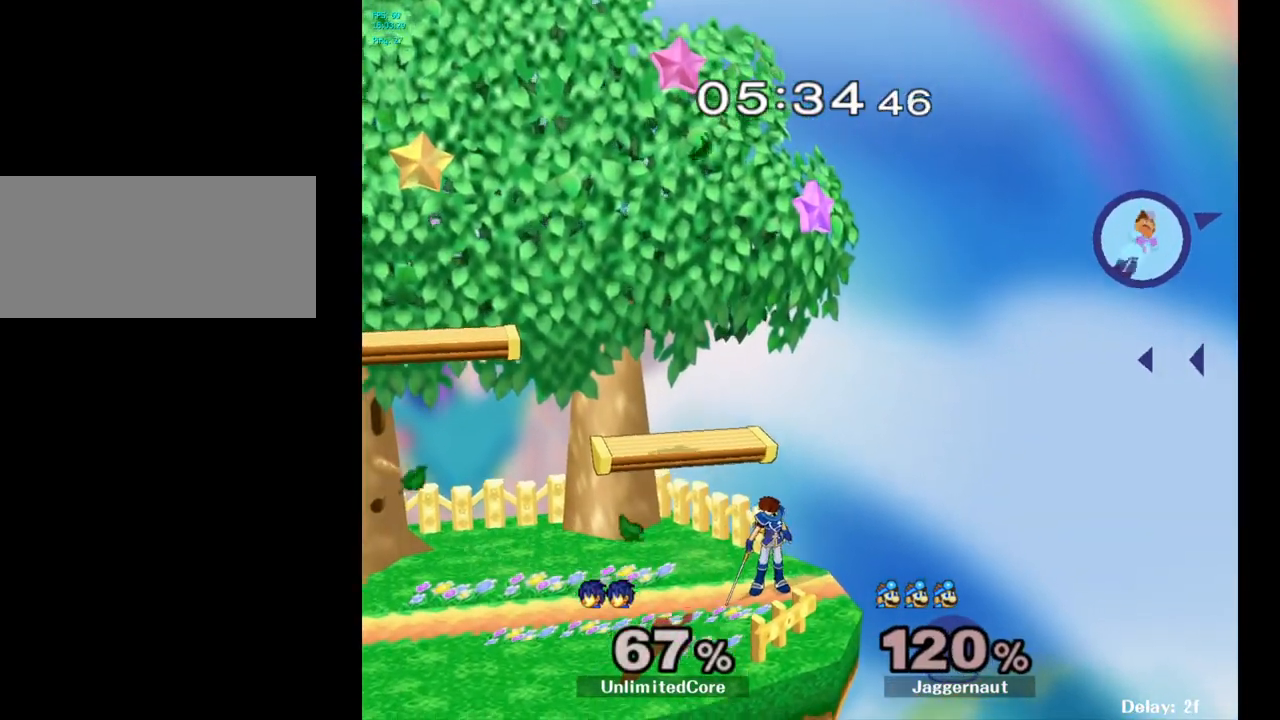
{"buttons": [], "left_stick": "down-left", "right_stick": "center", "events": [[350, "left_stick", "down-left"], [417, "B", "down"], [483, "B", "up"]]}
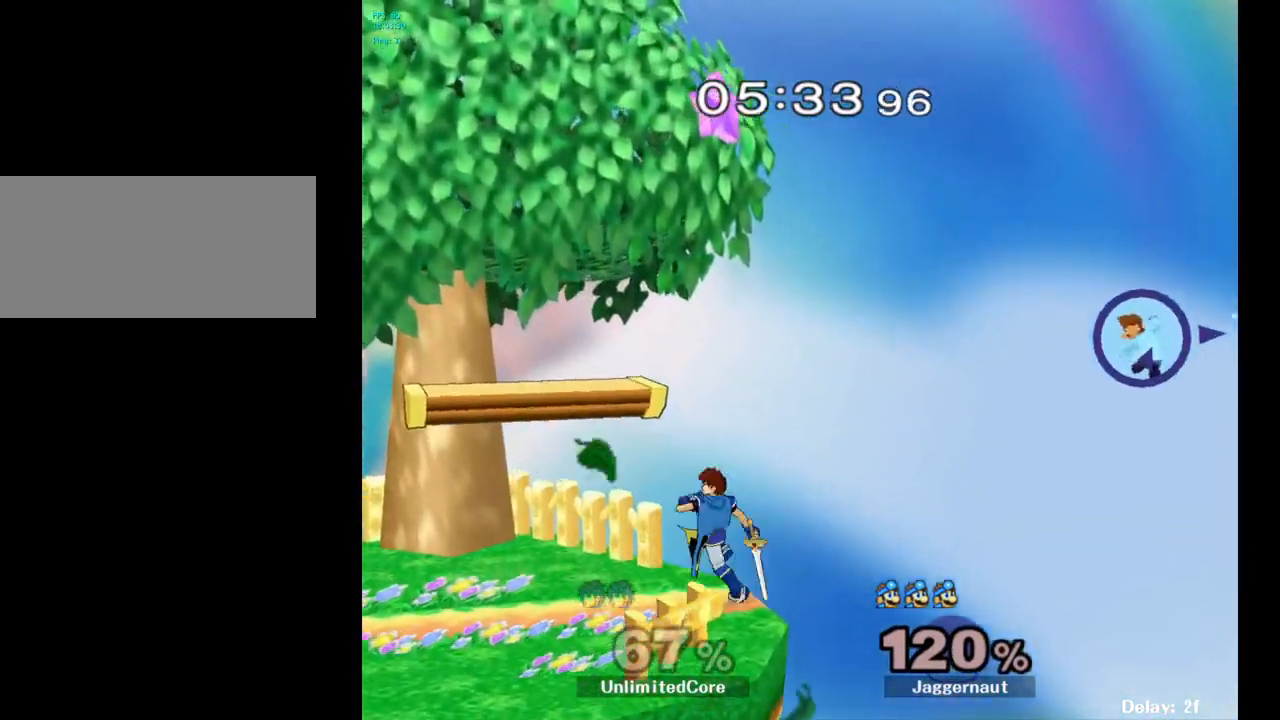
{"buttons": [], "left_stick": "left", "right_stick": "center", "events": [[17, "B", "down"], [33, "left_stick", "left"], [83, "B", "up"], [133, "B", "down"], [200, "B", "up"], [217, "B", "down"], [250, "B", "up"], [300, "B", "down"], [333, "B", "up"], [383, "B", "down"], [417, "B", "up"], [450, "B", "down"], [500, "B", "up"]]}
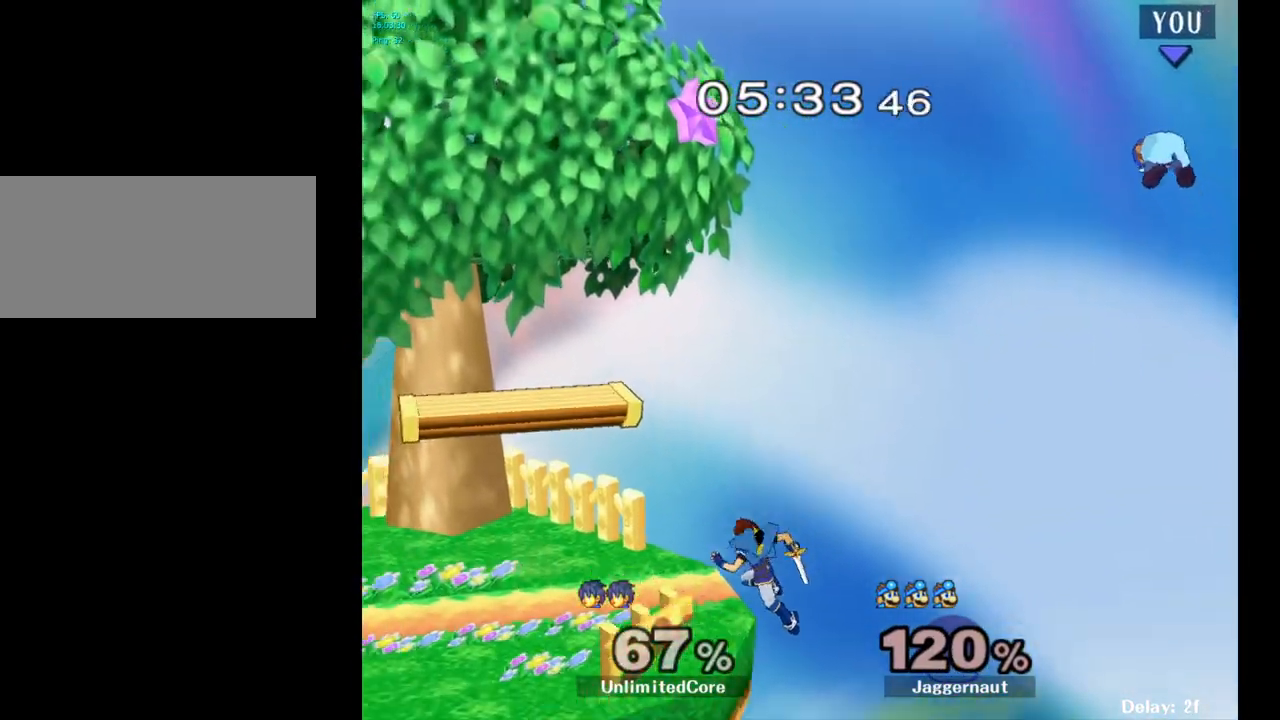
{"buttons": ["Y"], "left_stick": "left", "right_stick": "center", "events": [[50, "B", "down"], [67, "B", "up"], [117, "B", "down"], [167, "B", "up"], [250, "B", "down"], [350, "B", "up"], [467, "Y", "down"]]}
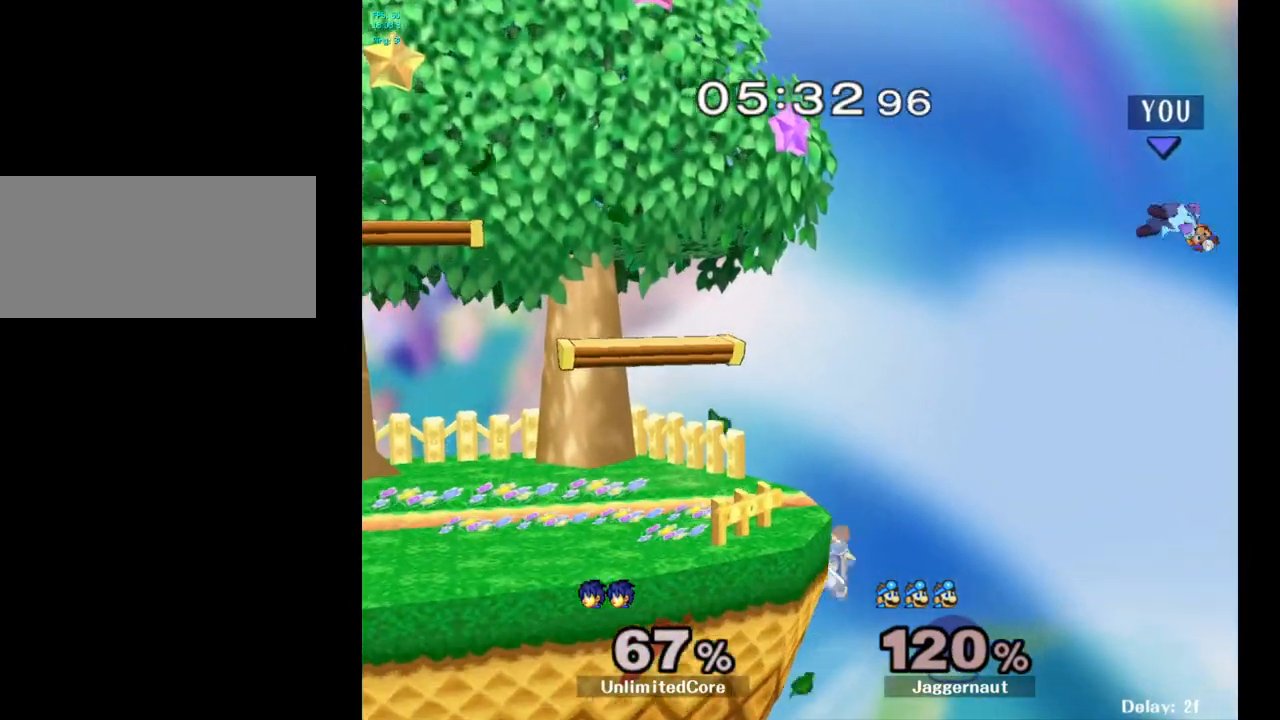
{"buttons": ["Y"], "left_stick": "left", "right_stick": "center", "events": [[267, "Y", "up"], [317, "Y", "down"], [433, "Y", "up"], [500, "Y", "down"]]}
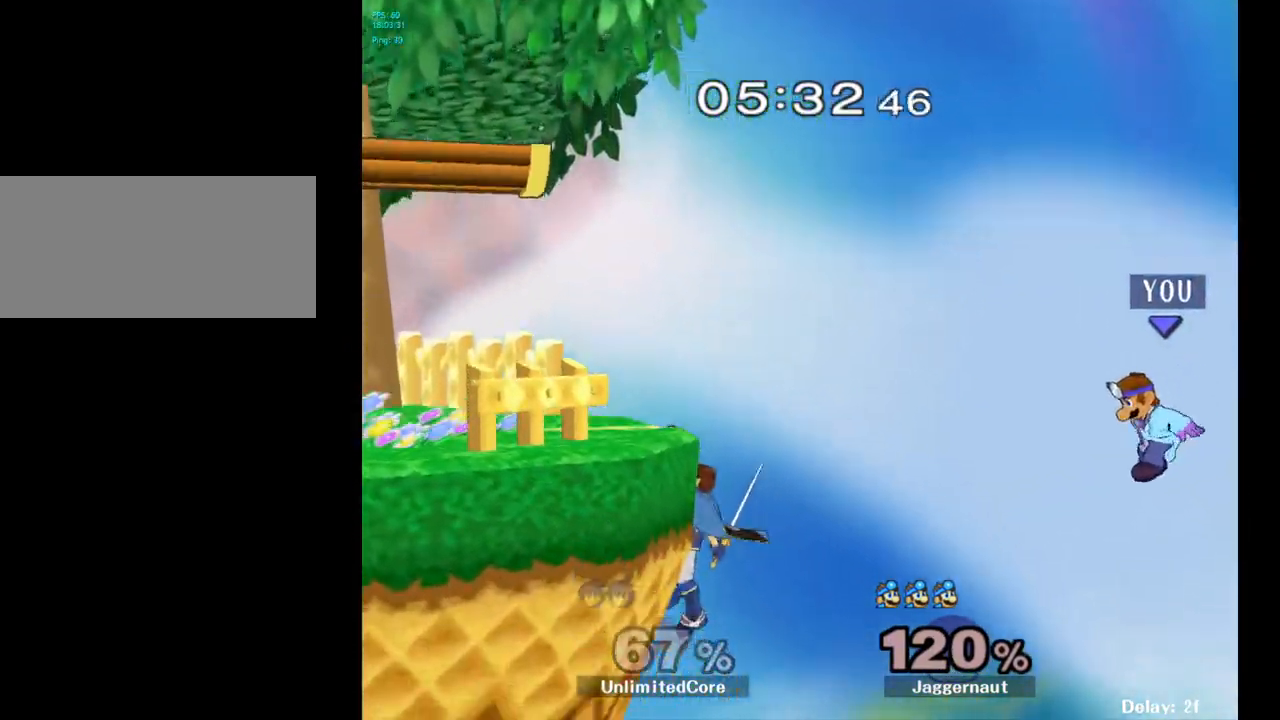
{"buttons": ["B"], "left_stick": "up-left", "right_stick": "center", "events": [[150, "Y", "up"], [333, "left_stick", "up-left"], [483, "B", "down"]]}